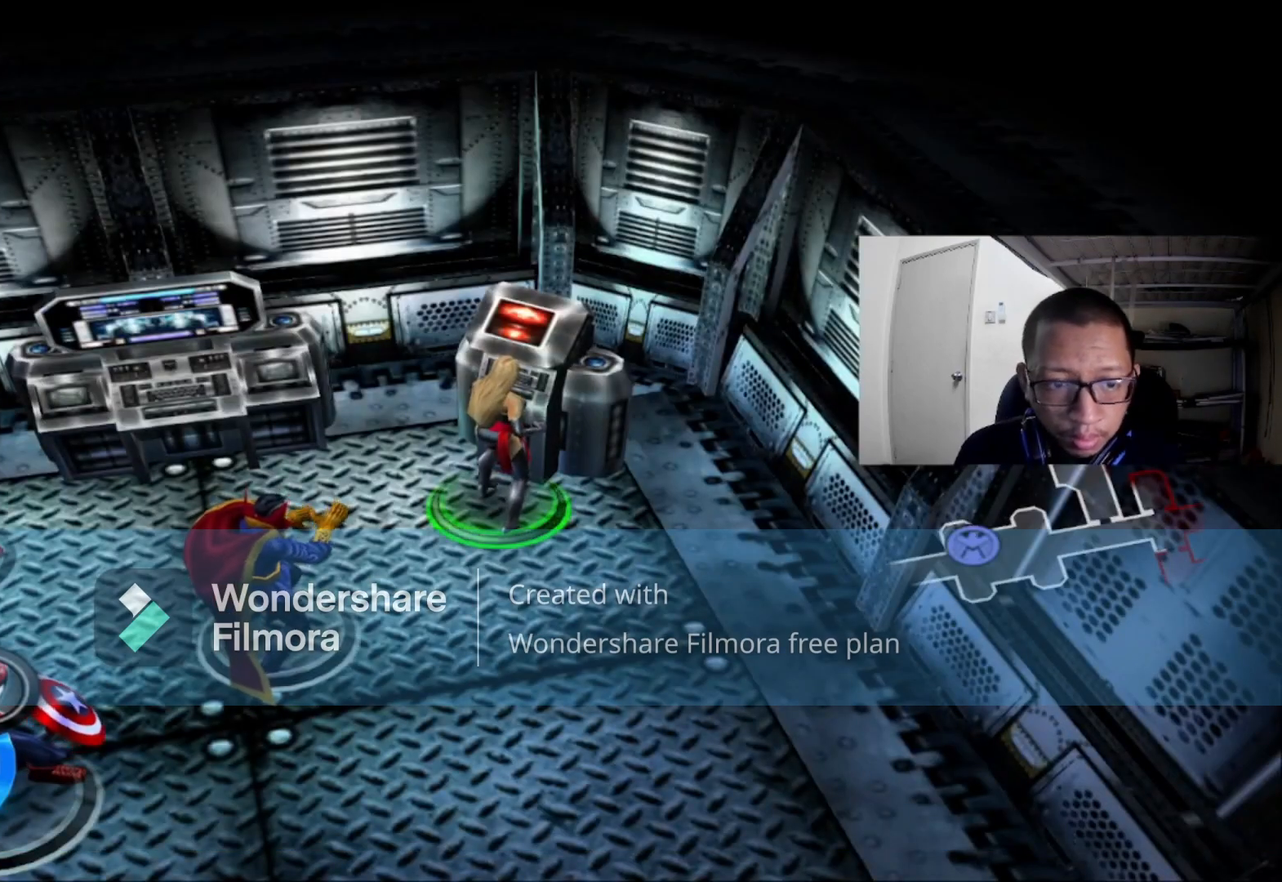
Gameplay with a controller (Xbox layout); each line is a JSON object with the inputs held at the frame after it (dt_ms = milliseconds from this image to that frame). "events" lists button and stick changes between this image and that frame as [ms after this image, input, new state], when the widget could be followed in between.
{"dt_ms": 520, "buttons": [], "left_stick": "down-right", "right_stick": "right", "events": [[120, "DPAD_RIGHT", "down"], [280, "DPAD_RIGHT", "up"], [480, "right_stick", "right"], [520, "left_stick", "down-right"]]}
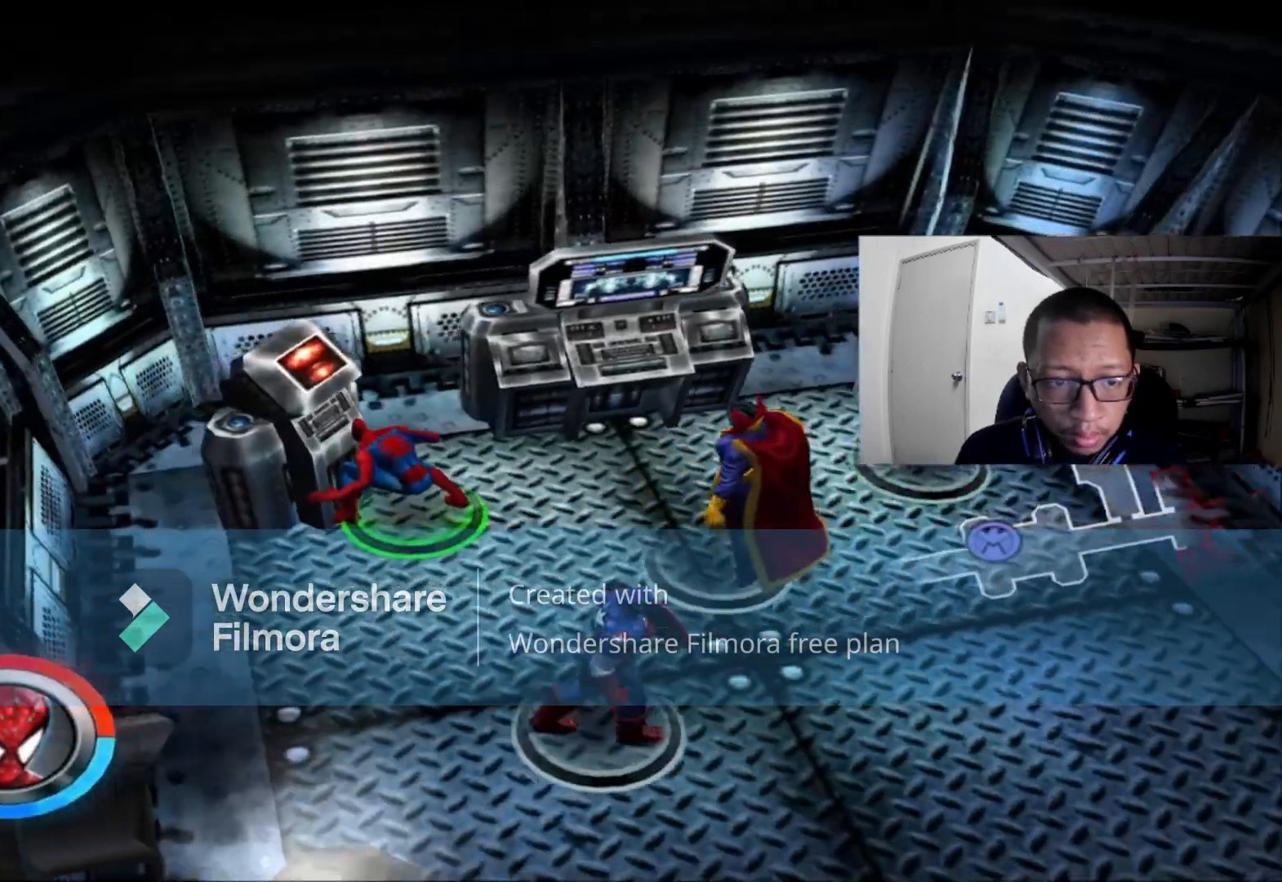
{"dt_ms": 480, "buttons": [], "left_stick": "down-right", "right_stick": "right", "events": []}
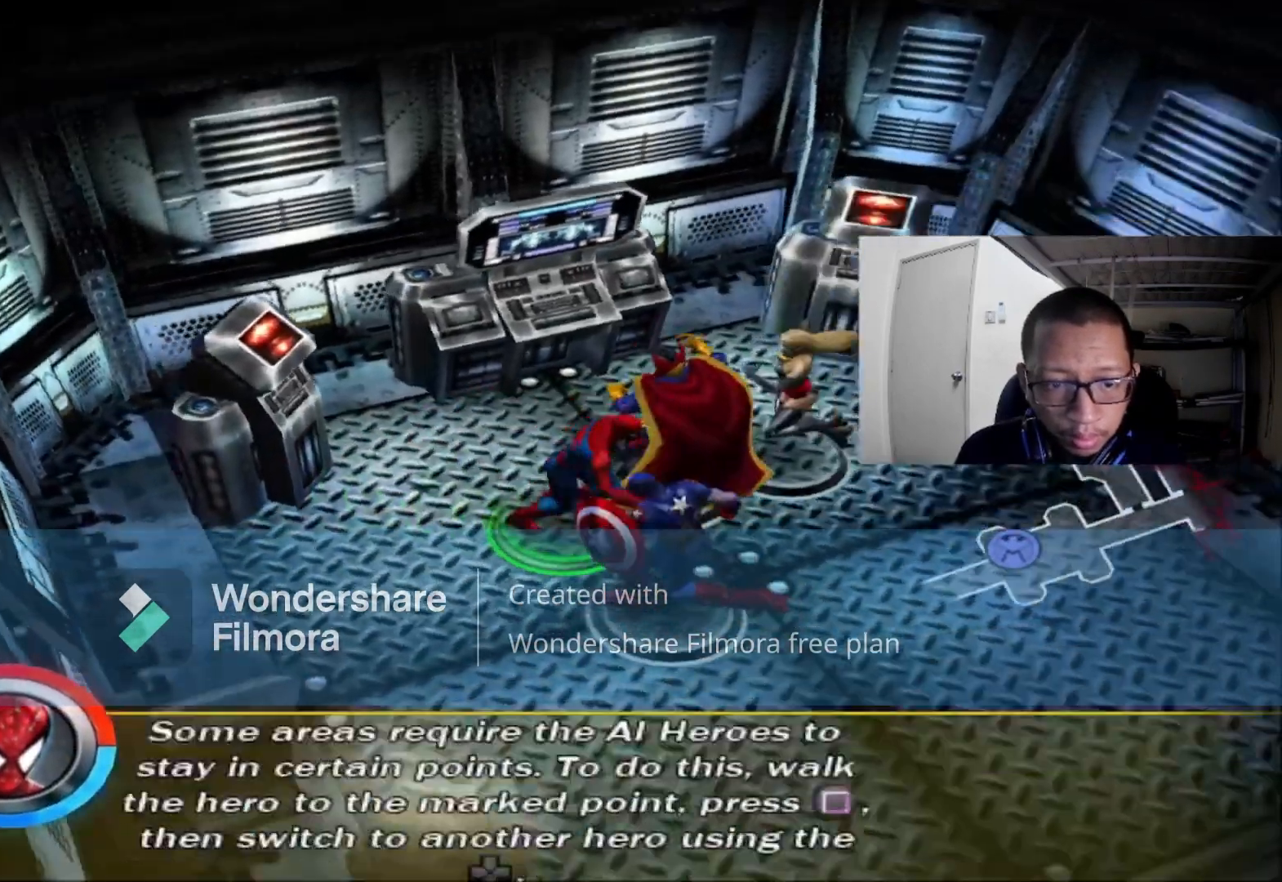
{"dt_ms": 520, "buttons": [], "left_stick": "right", "right_stick": "right", "events": [[400, "left_stick", "right"]]}
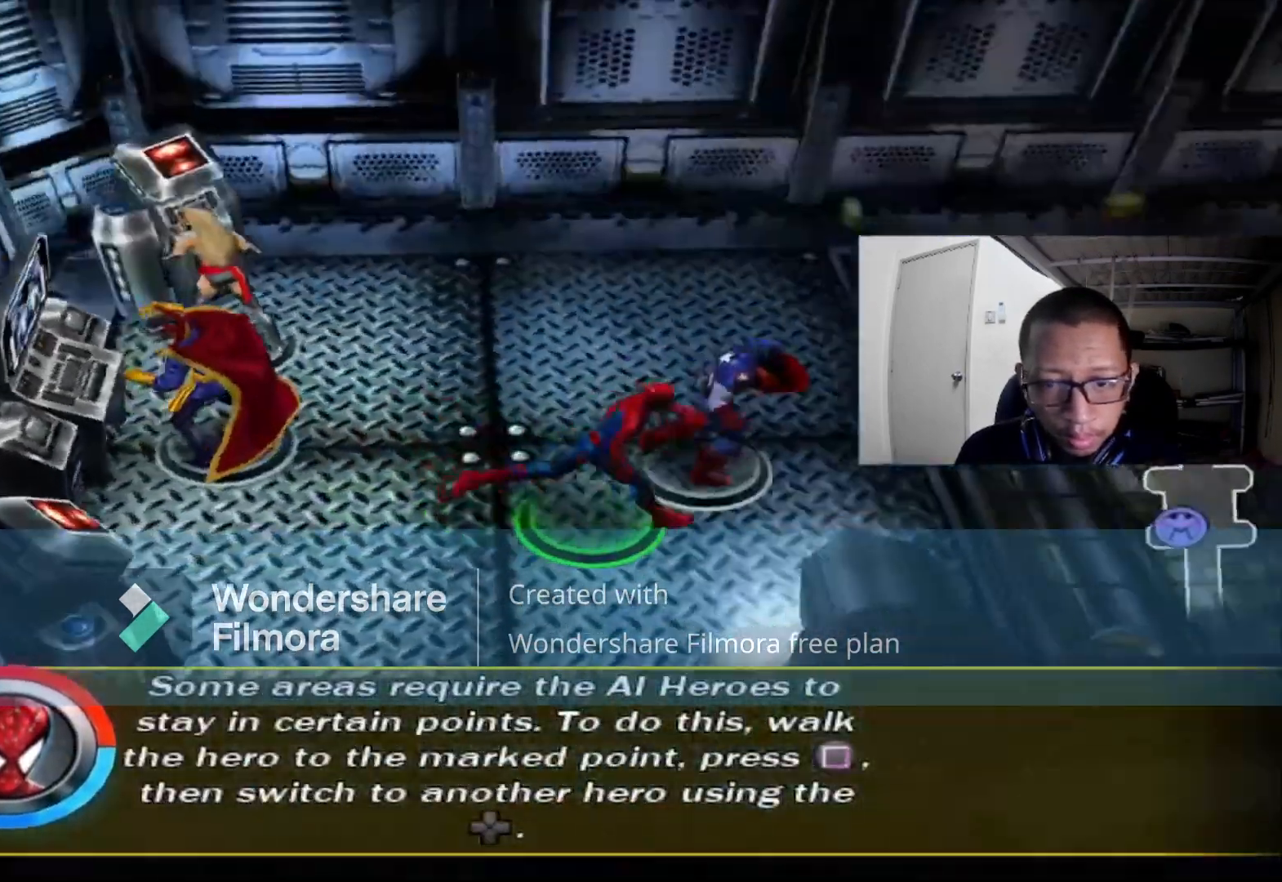
{"dt_ms": 1000, "buttons": [], "left_stick": "up", "right_stick": "center"}
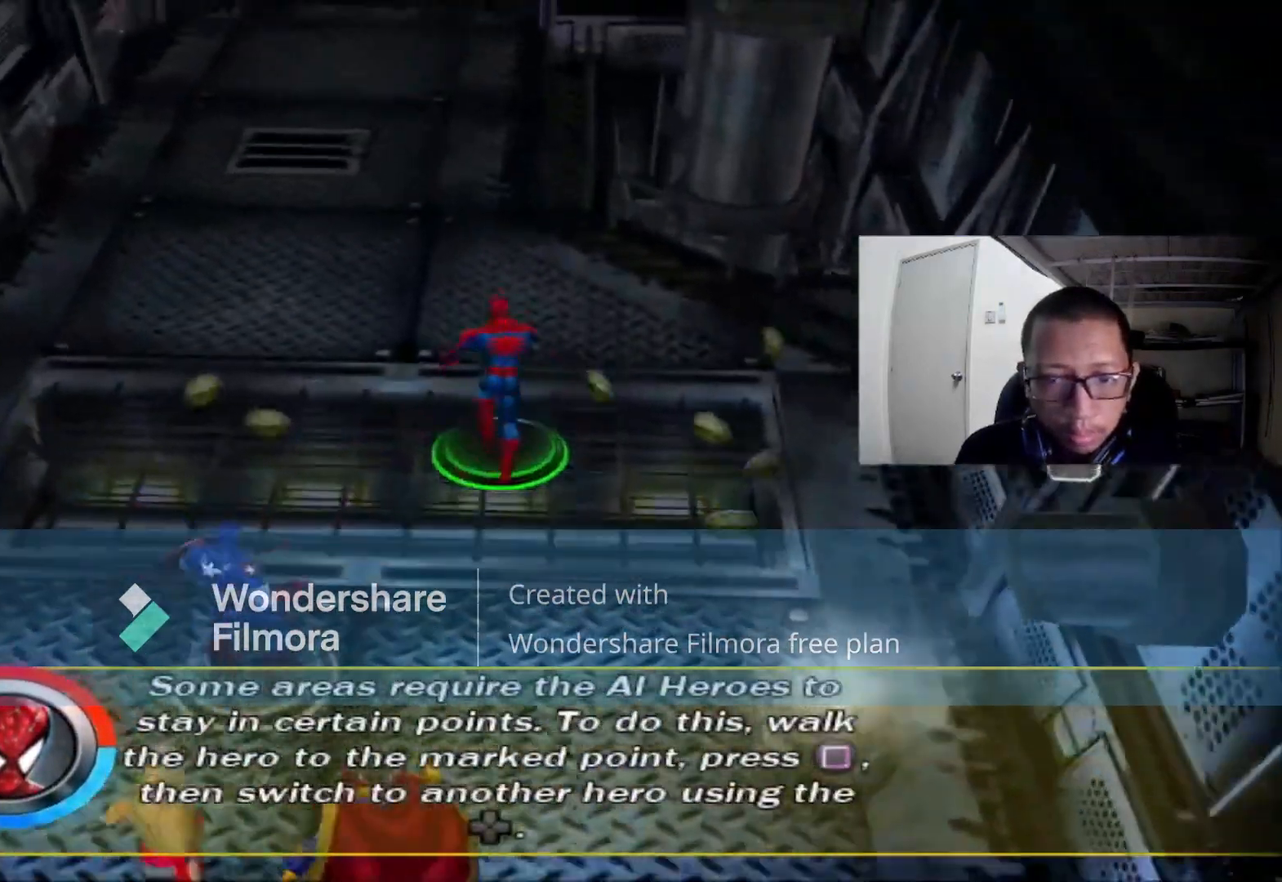
{"dt_ms": 480, "buttons": [], "left_stick": "down-right", "right_stick": "center", "events": [[80, "left_stick", "right"], [160, "left_stick", "down-right"]]}
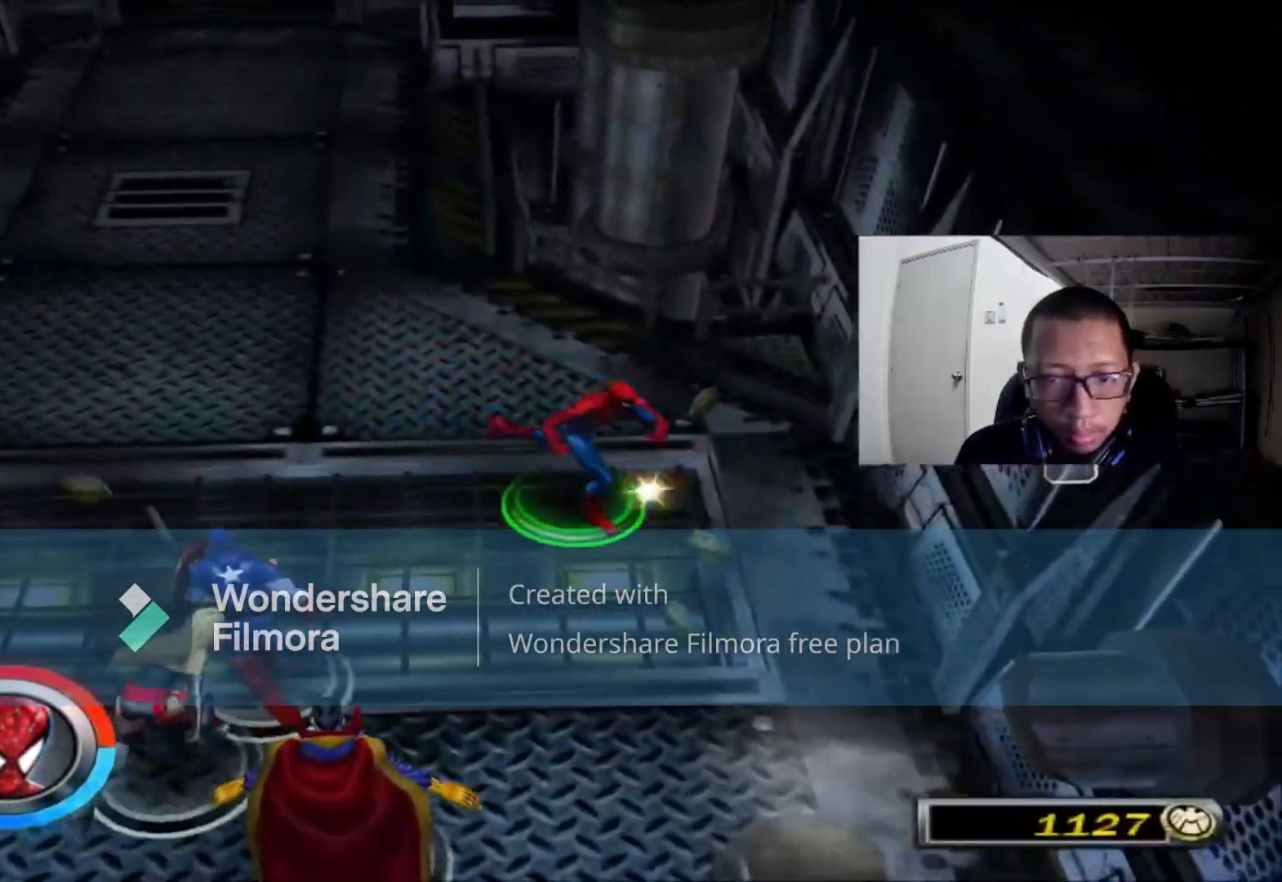
{"dt_ms": 520, "buttons": [], "left_stick": "up", "right_stick": "center", "events": [[80, "left_stick", "down"], [360, "left_stick", "right"], [520, "left_stick", "up"]]}
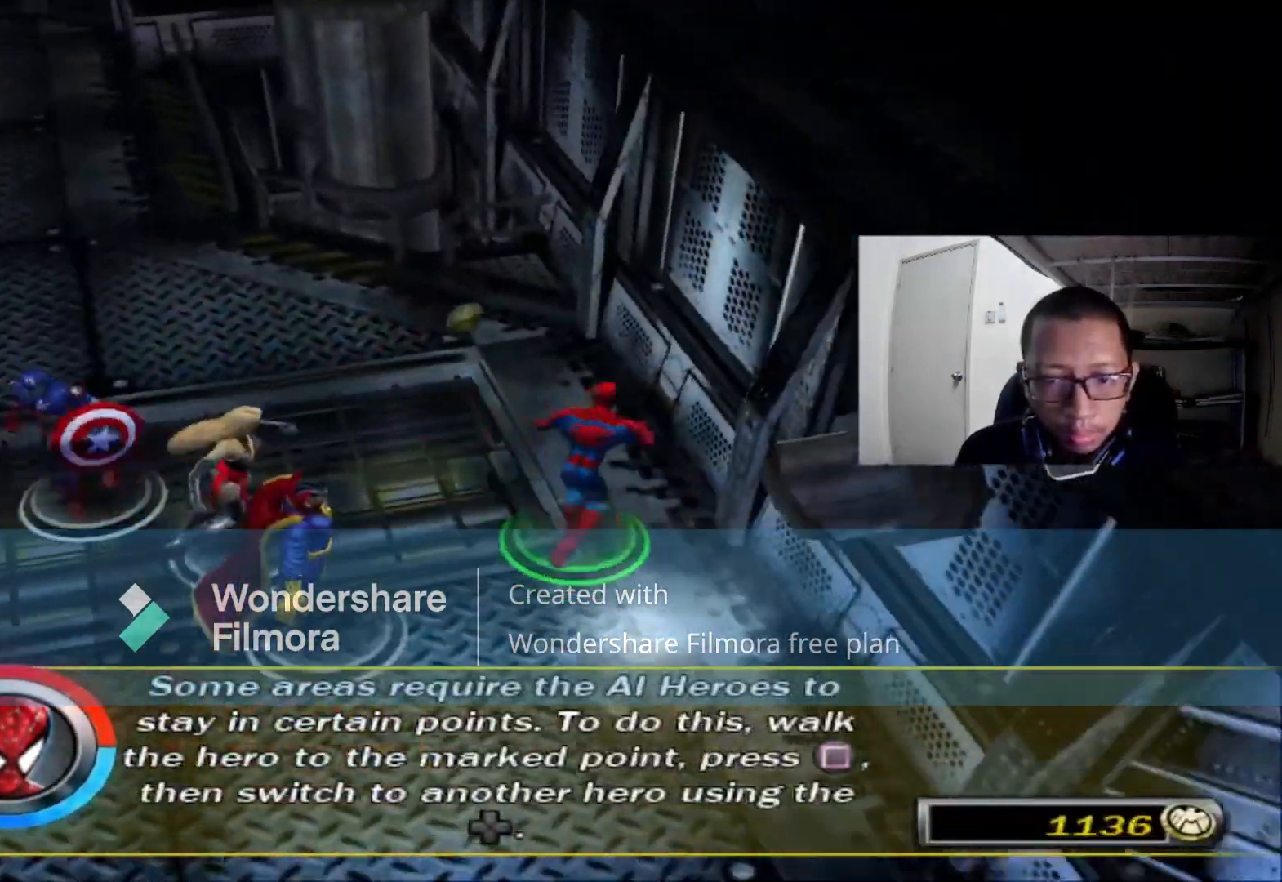
{"dt_ms": 480, "buttons": [], "left_stick": "up", "right_stick": "left", "events": [[320, "right_stick", "left"]]}
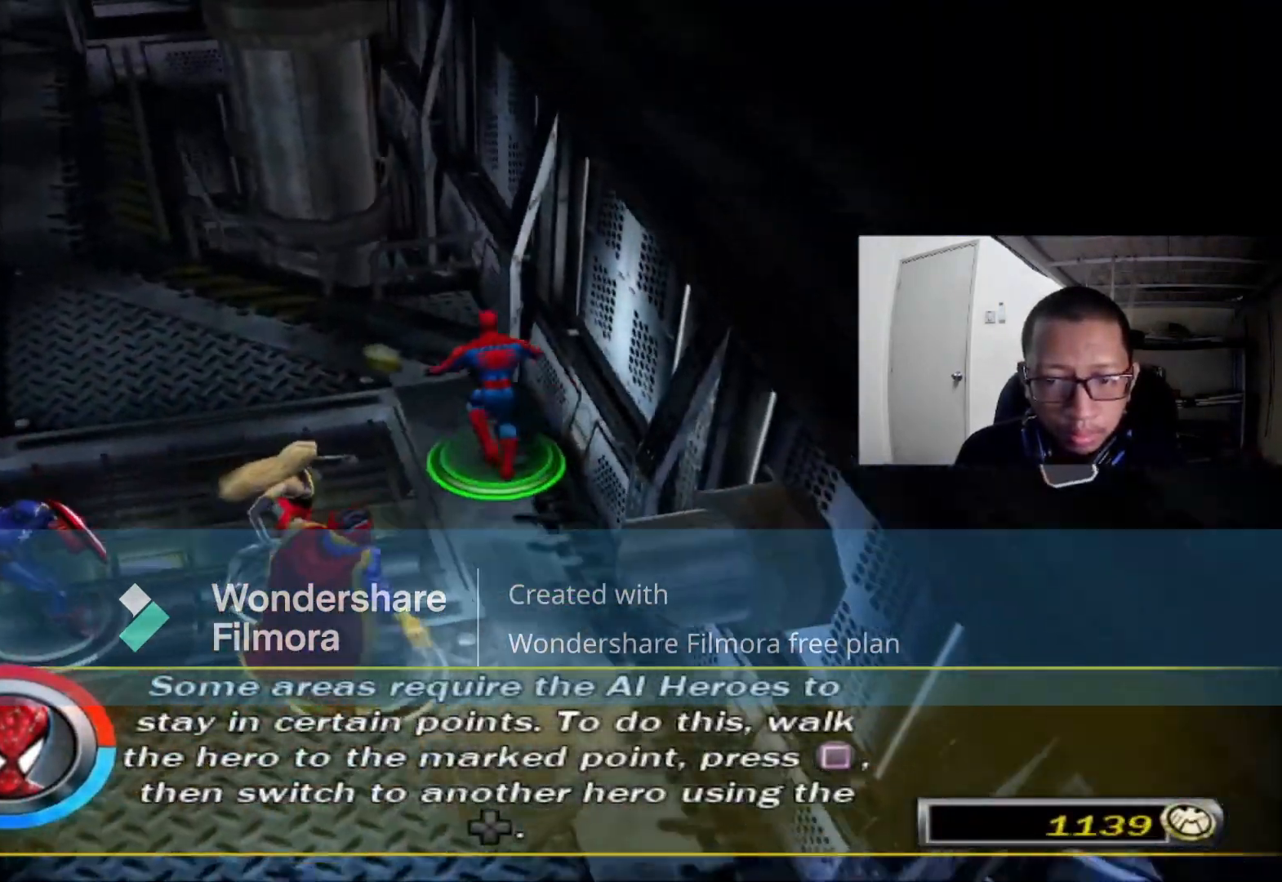
{"dt_ms": 1000, "buttons": [], "left_stick": "up", "right_stick": "center"}
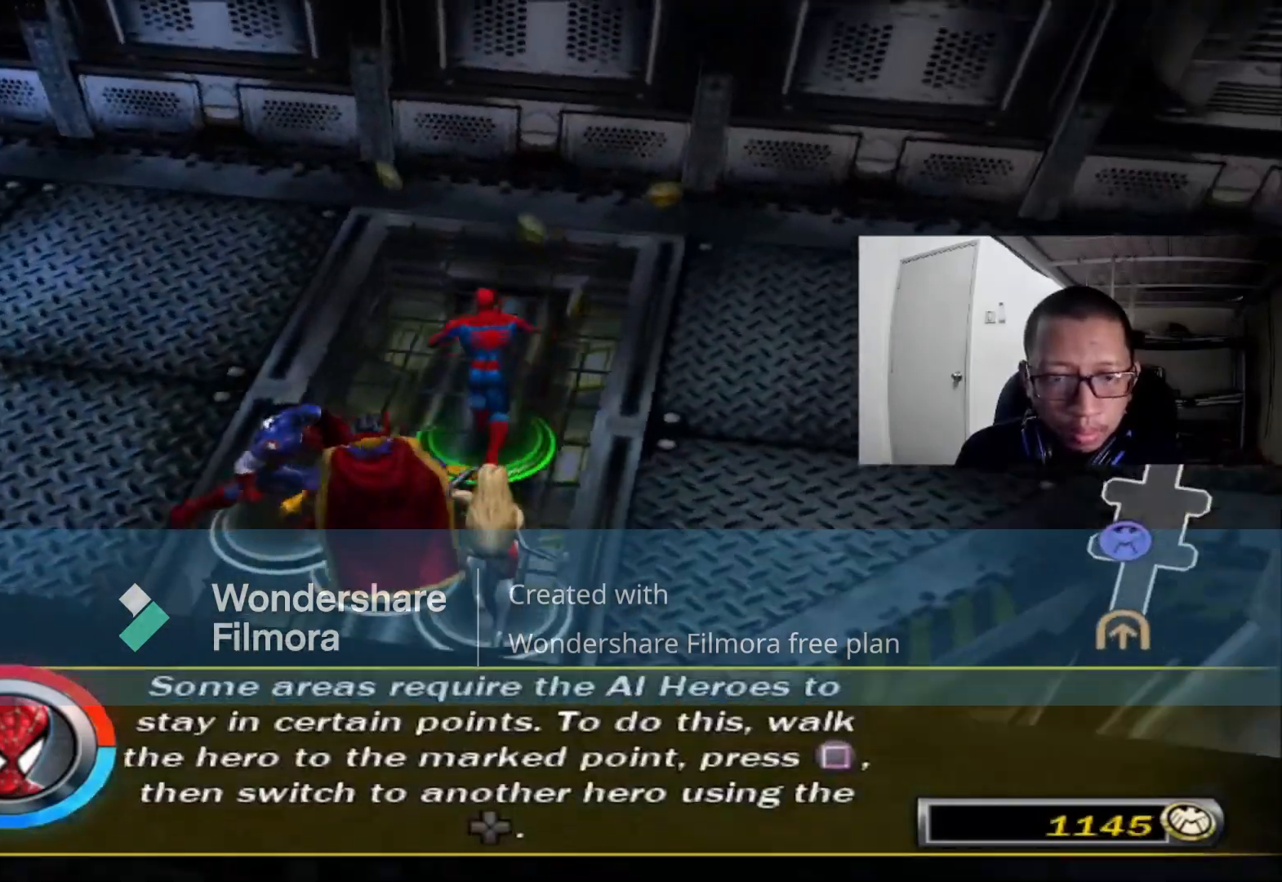
{"dt_ms": 520, "buttons": [], "left_stick": "up", "right_stick": "center", "events": [[160, "left_stick", "right"], [440, "left_stick", "up"]]}
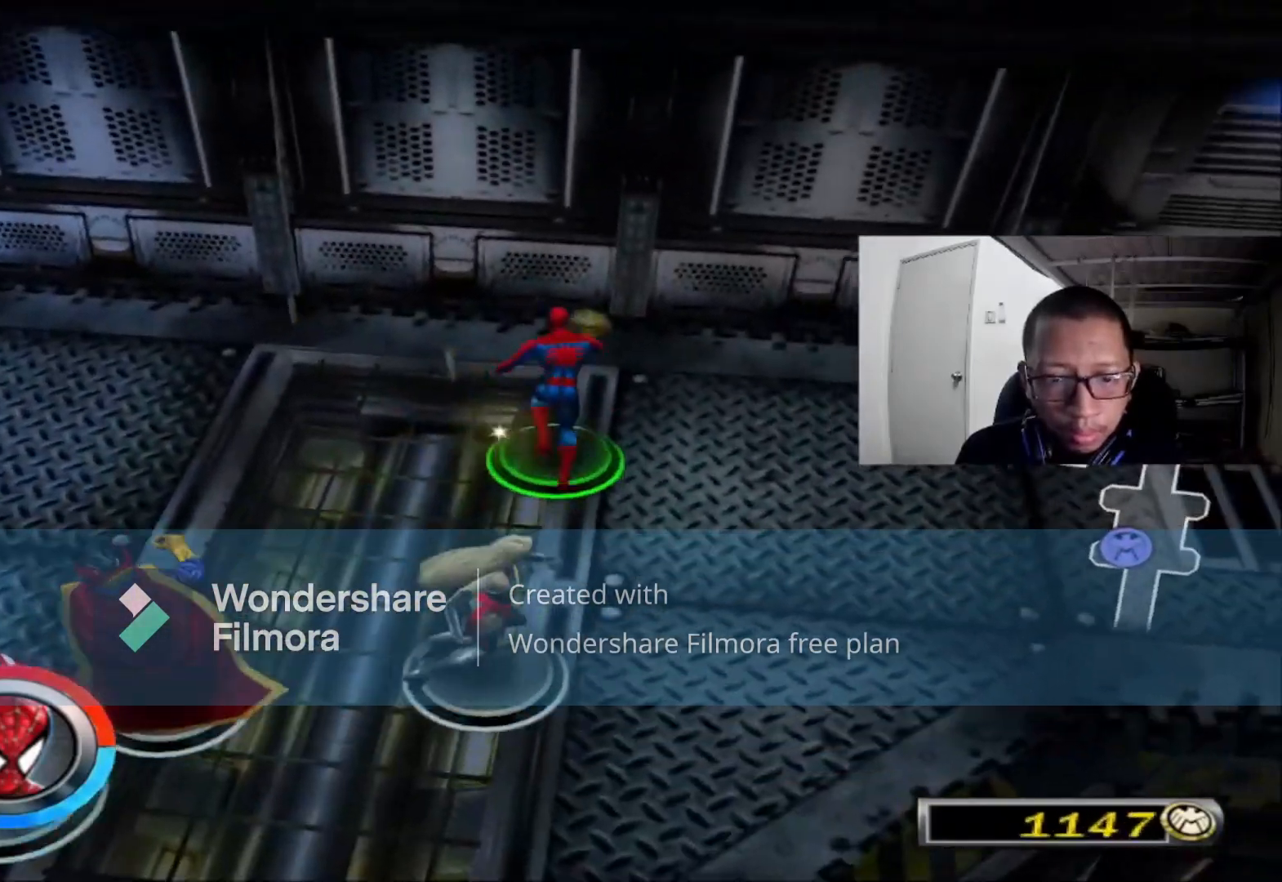
{"dt_ms": 480, "buttons": [], "left_stick": "left", "right_stick": "center"}
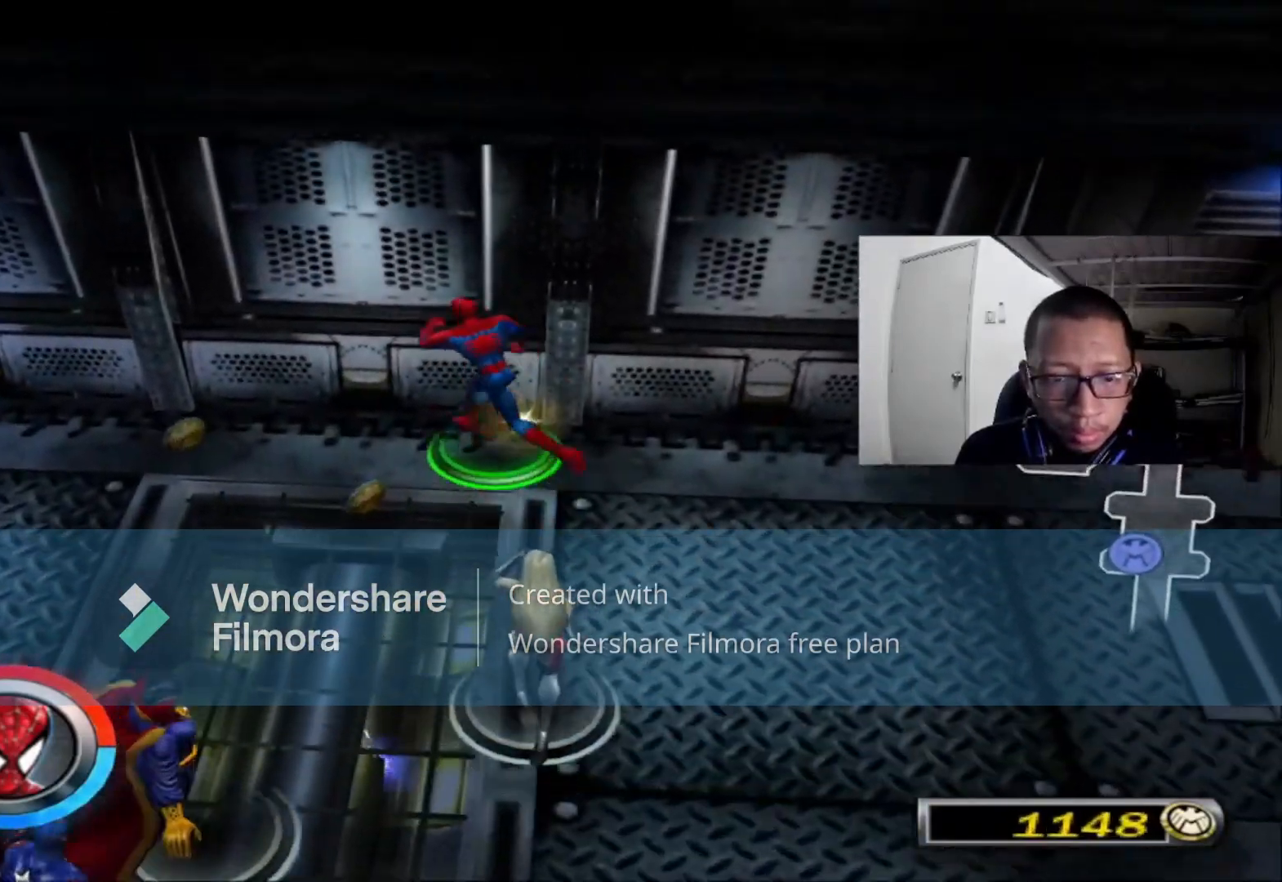
{"dt_ms": 520, "buttons": [], "left_stick": "up", "right_stick": "center", "events": [[400, "left_stick", "up-left"], [520, "left_stick", "up"]]}
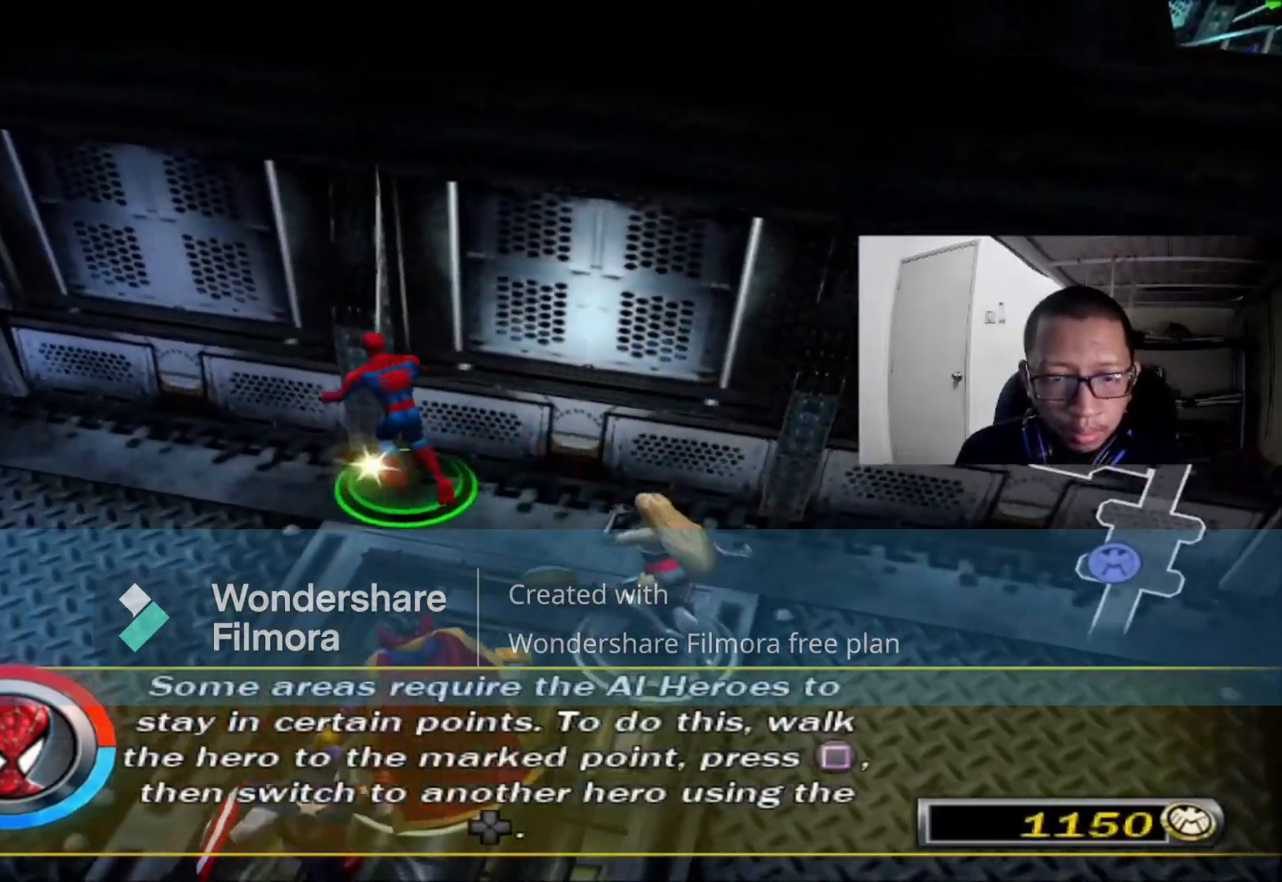
{"dt_ms": 480, "buttons": [], "left_stick": "down-right", "right_stick": "center", "events": [[160, "left_stick", "right"], [360, "left_stick", "down-right"]]}
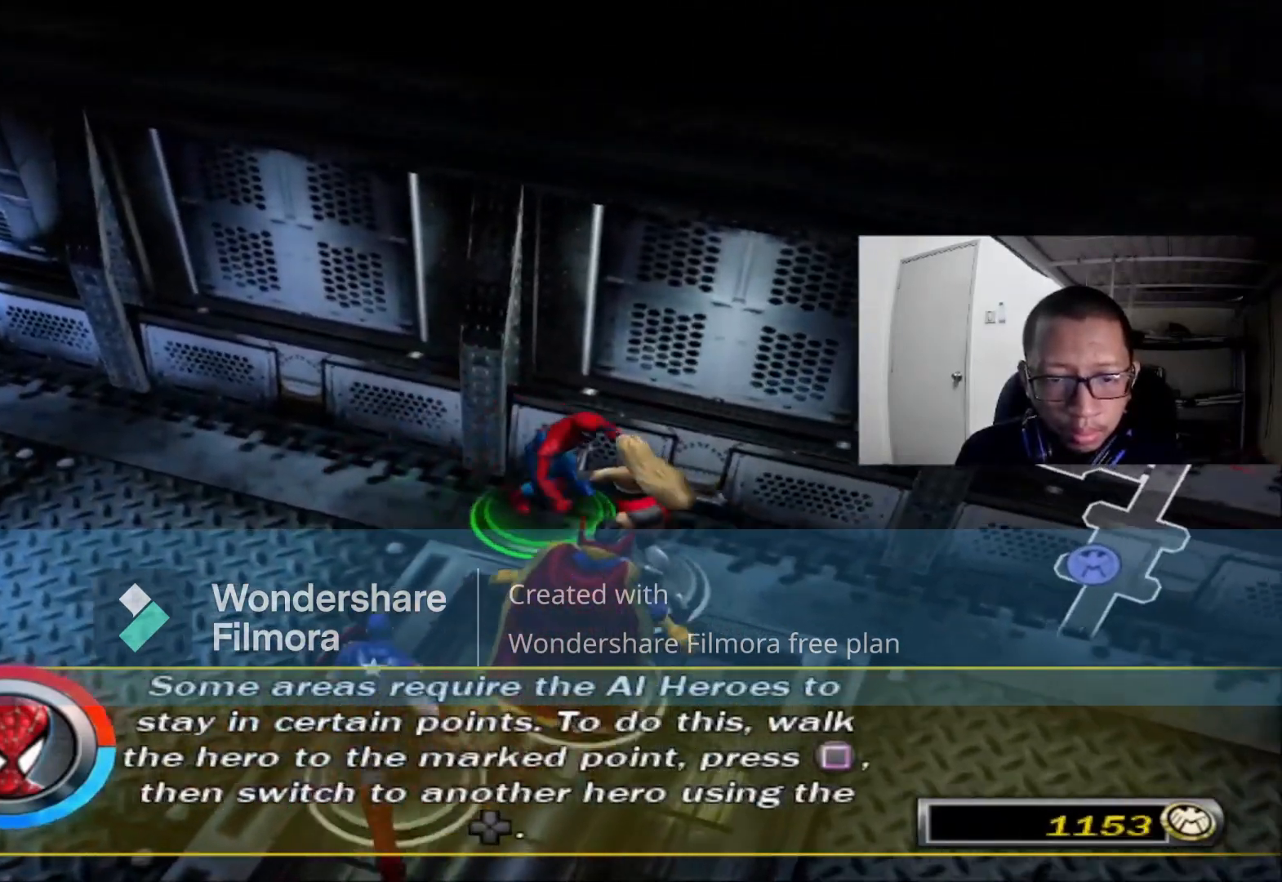
{"dt_ms": 520, "buttons": [], "left_stick": "down-right", "right_stick": "center", "events": []}
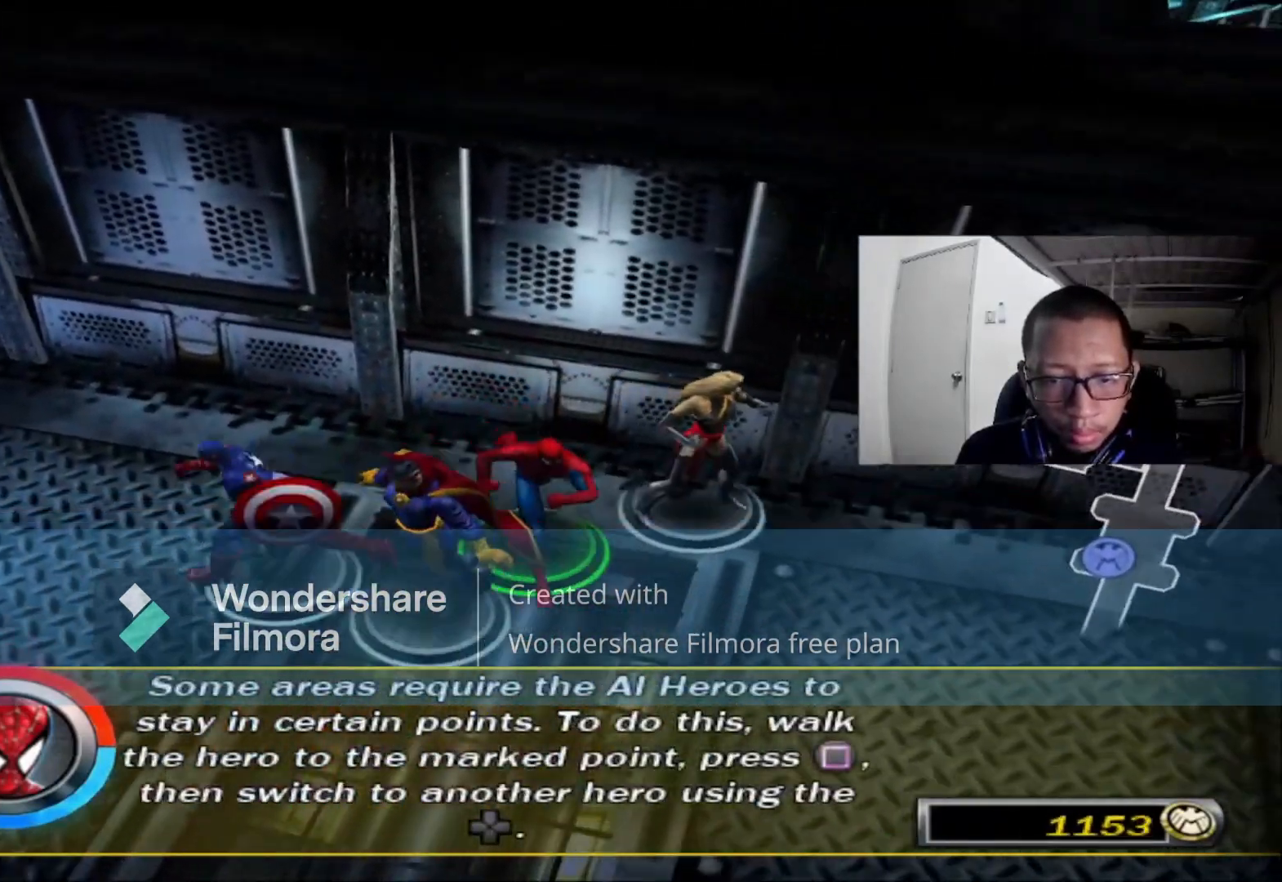
{"dt_ms": 480, "buttons": [], "left_stick": "right", "right_stick": "center", "events": [[440, "left_stick", "right"]]}
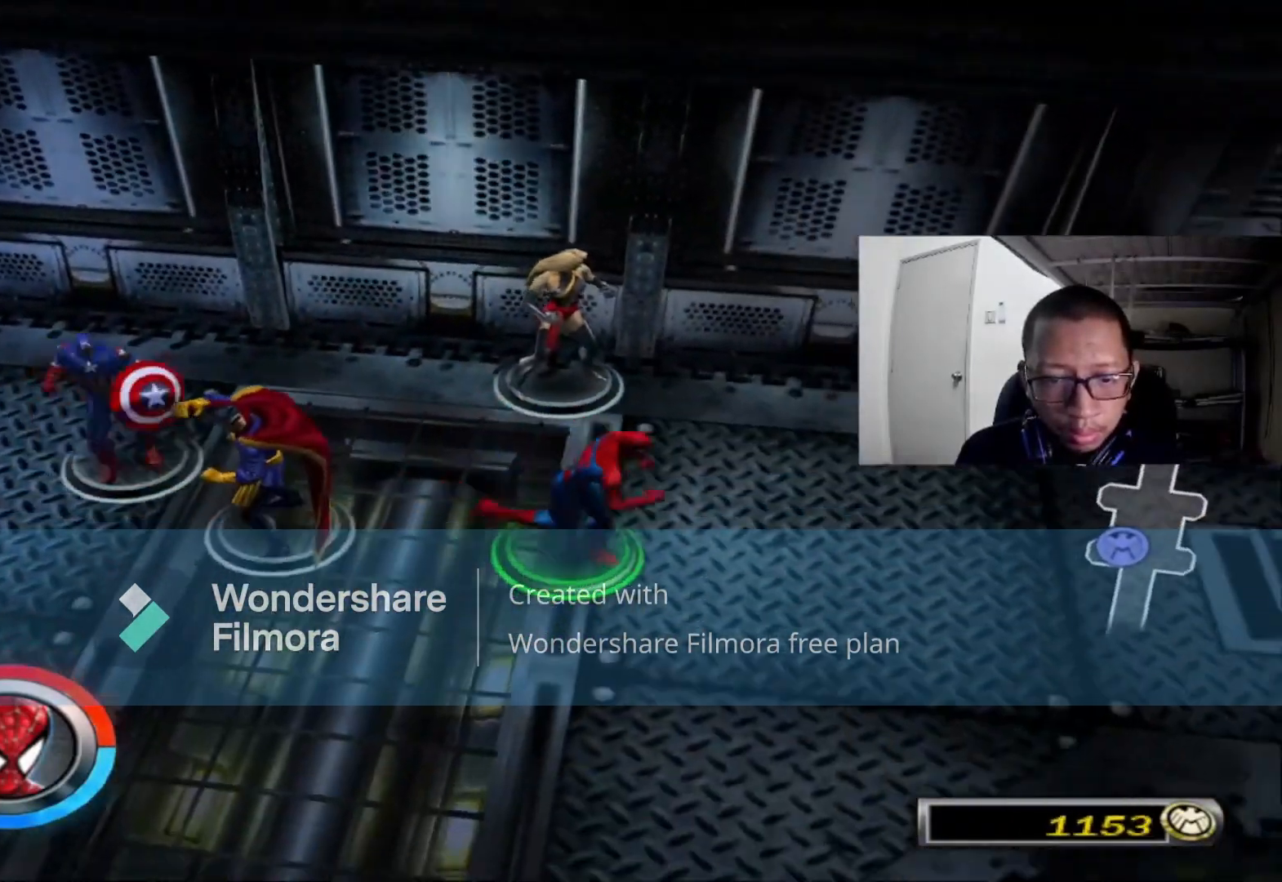
{"dt_ms": 520, "buttons": [], "left_stick": "center", "right_stick": "center", "events": [[360, "left_stick", "center"]]}
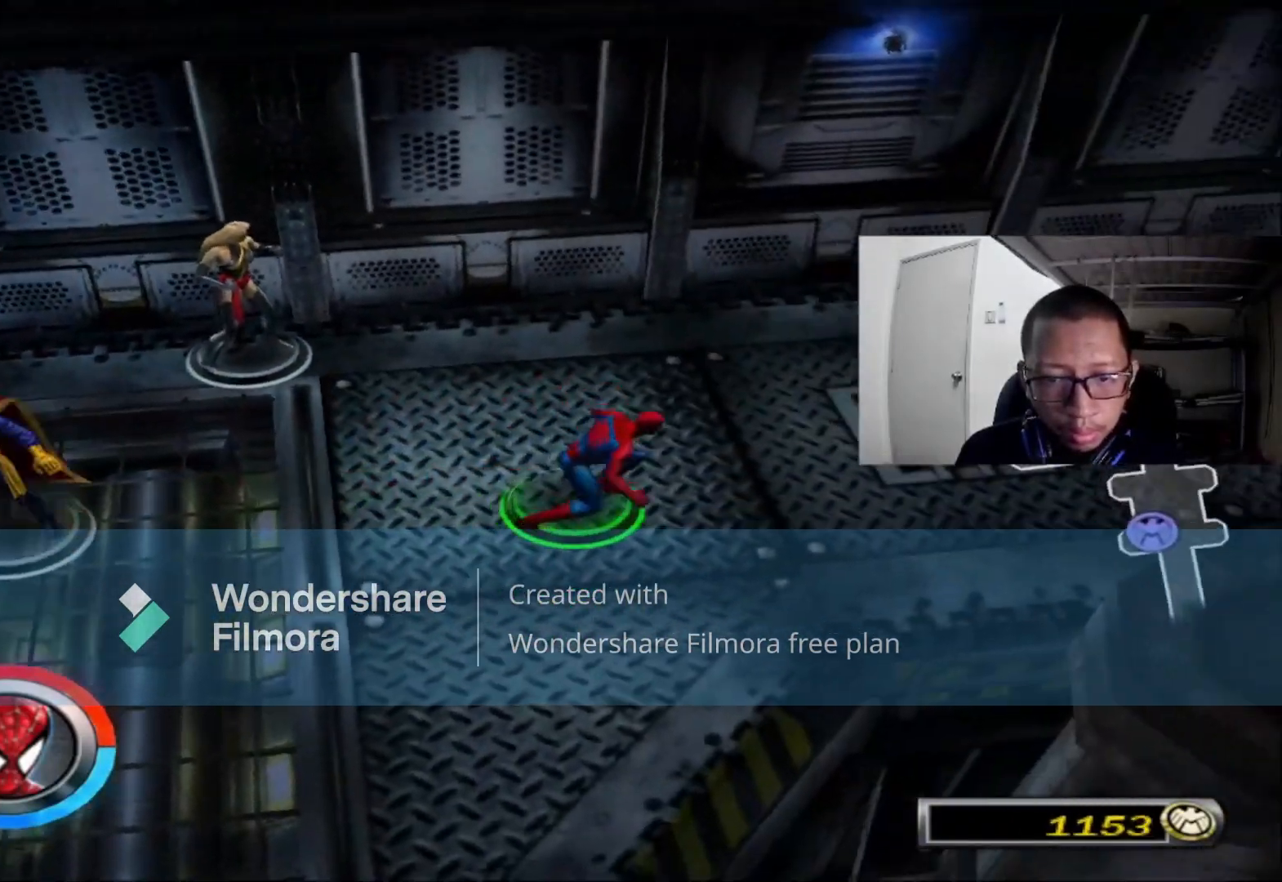
{"dt_ms": 480, "buttons": [], "left_stick": "up-right", "right_stick": "center", "events": [[160, "left_stick", "right"], [400, "left_stick", "up-right"]]}
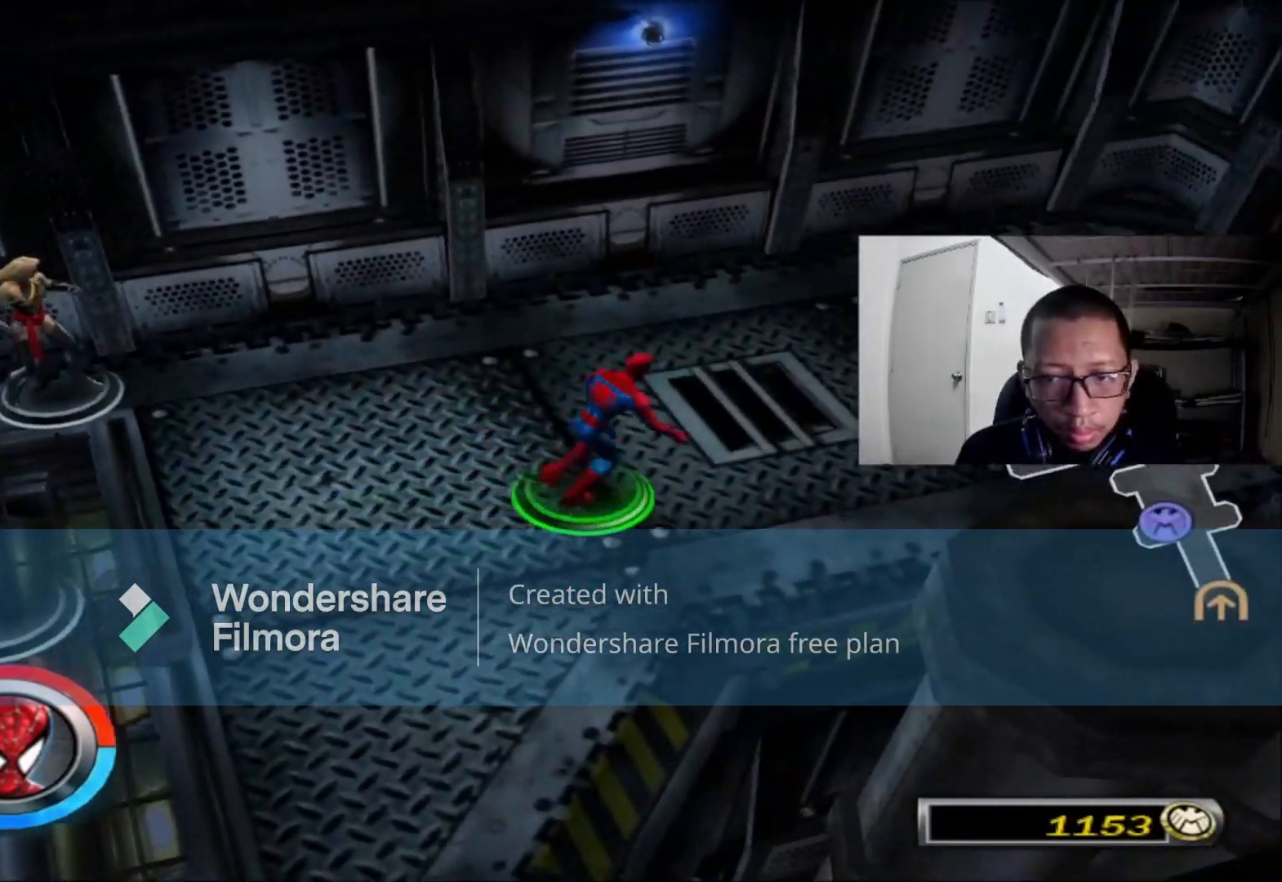
{"dt_ms": 520, "buttons": [], "left_stick": "up-right", "right_stick": "center", "events": [[80, "right_stick", "right"], [480, "right_stick", "center"]]}
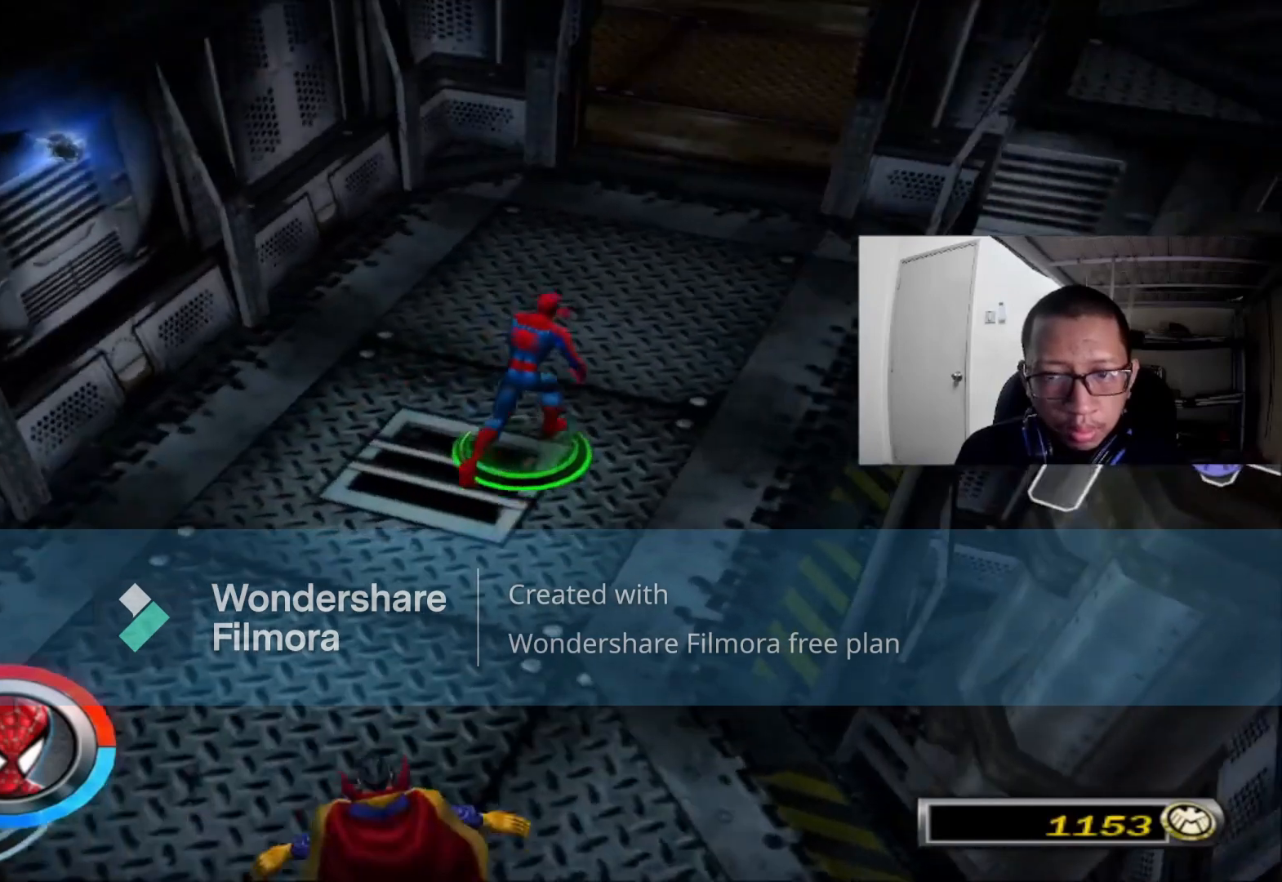
{"dt_ms": 480, "buttons": [], "left_stick": "up-right", "right_stick": "center", "events": []}
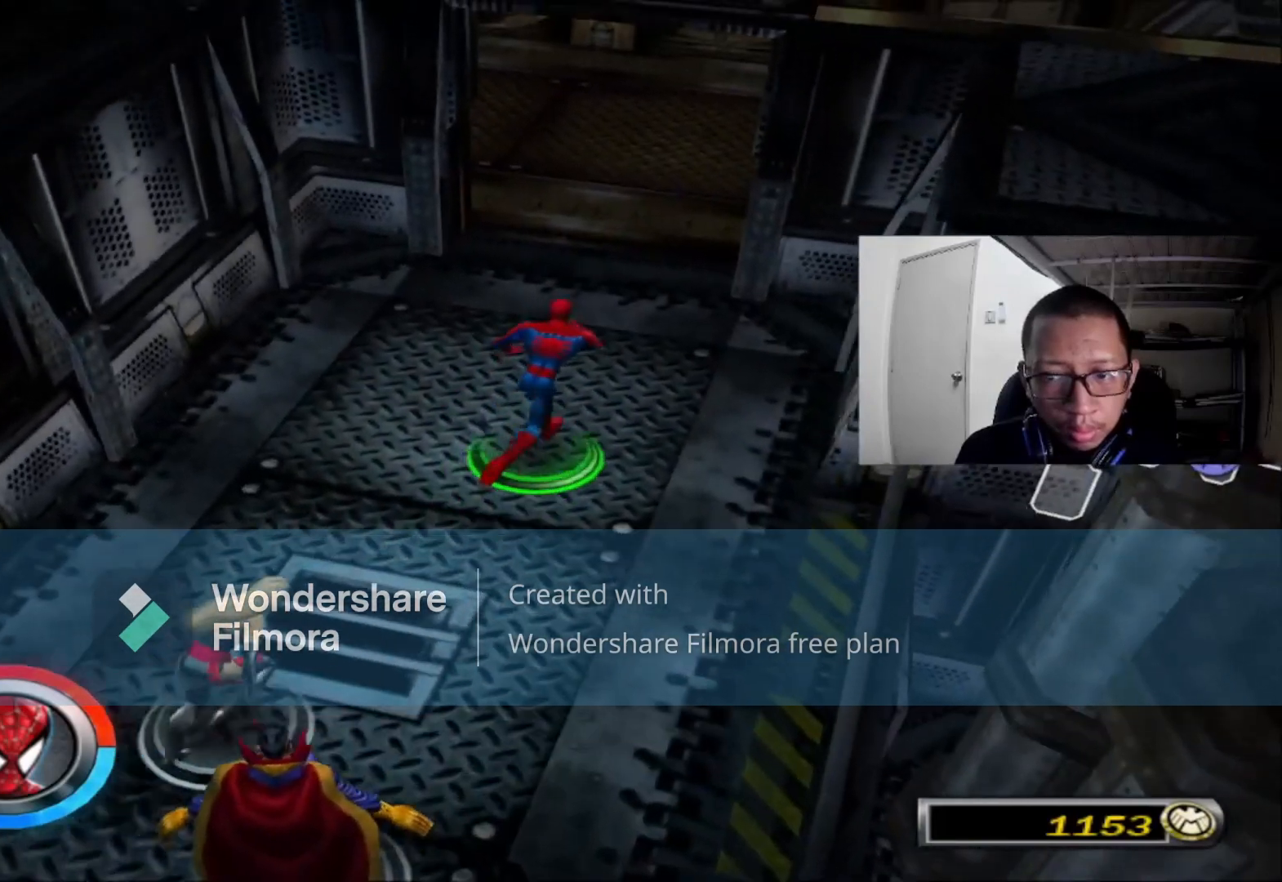
{"dt_ms": 520, "buttons": [], "left_stick": "up-right", "right_stick": "center", "events": []}
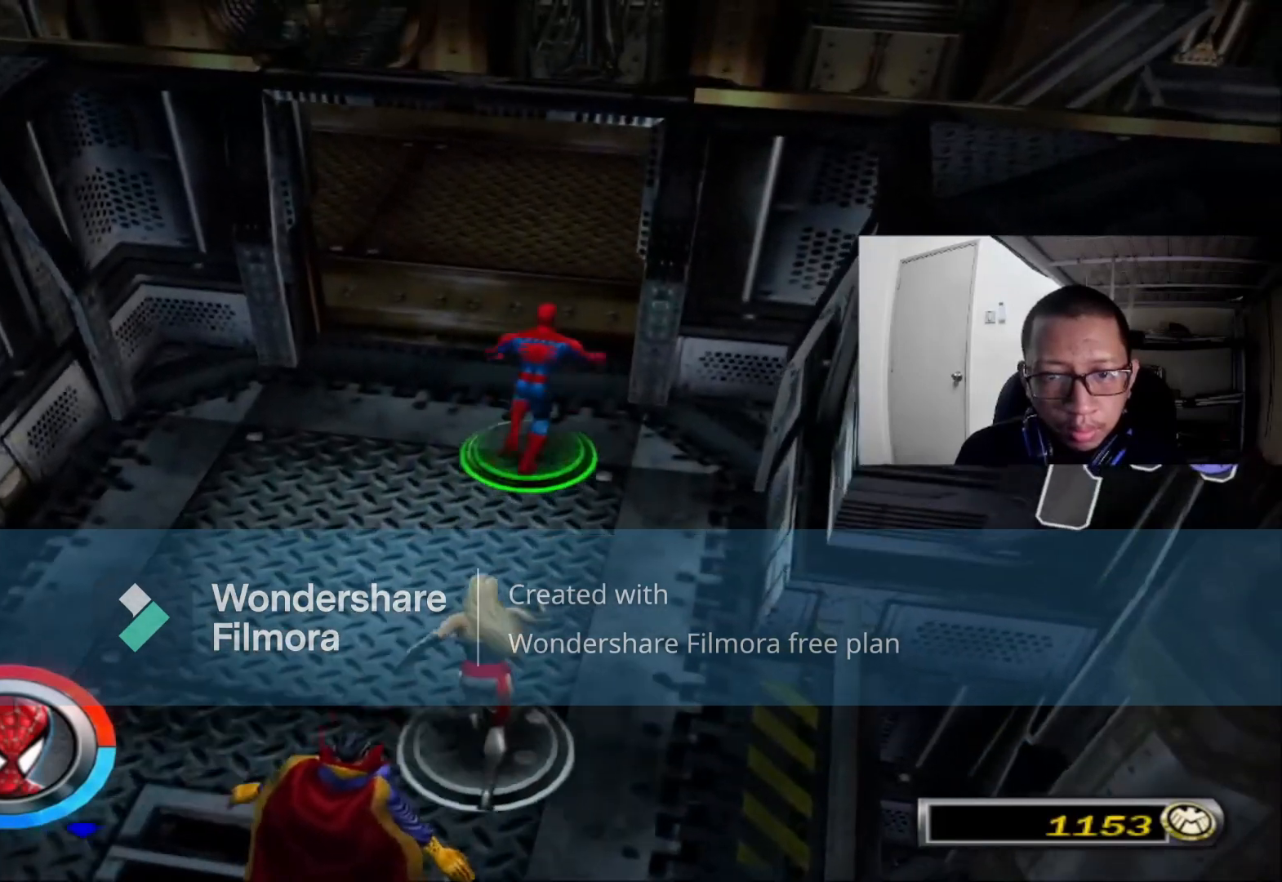
{"dt_ms": 480, "buttons": [], "left_stick": "up", "right_stick": "center", "events": [[120, "left_stick", "up"]]}
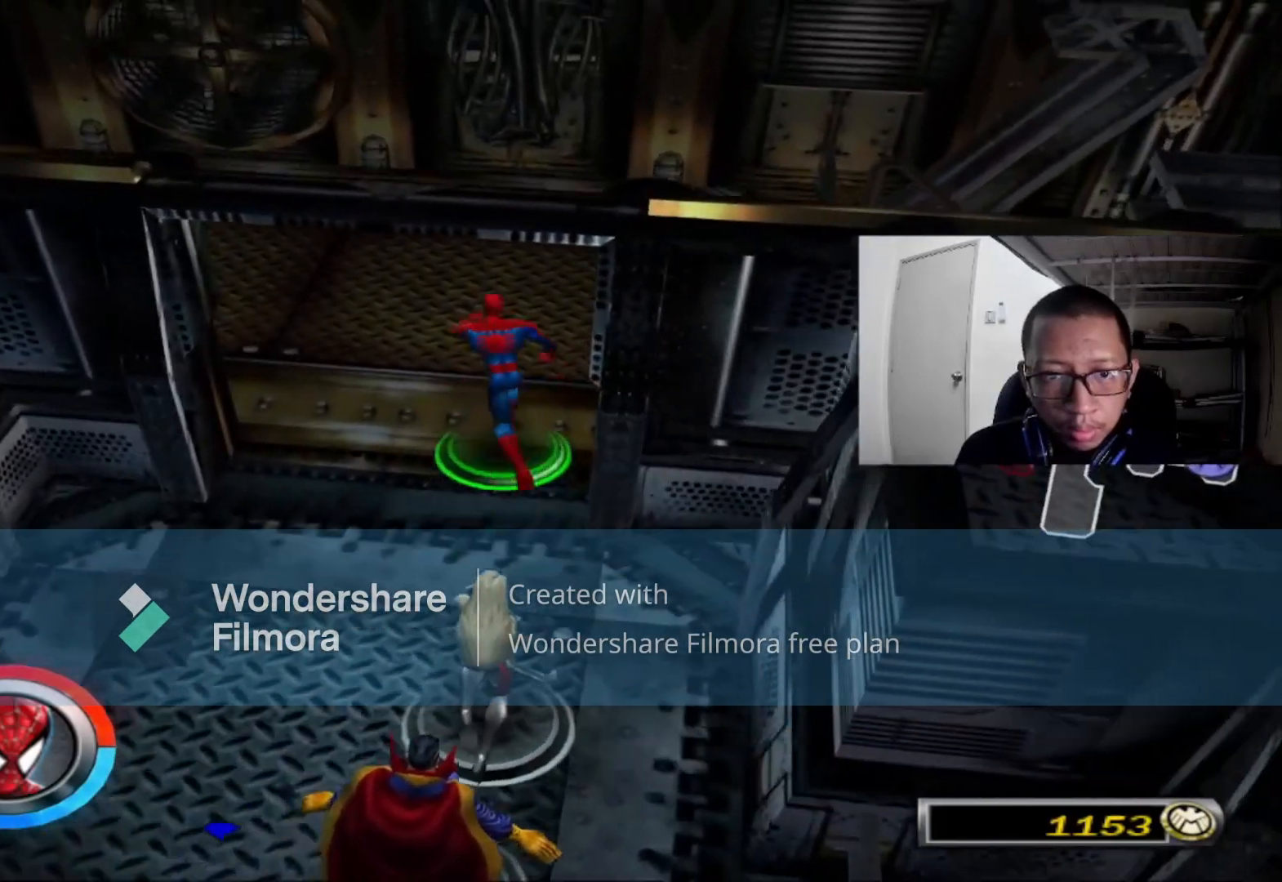
{"dt_ms": 520, "buttons": [], "left_stick": "up", "right_stick": "left", "events": [[200, "right_stick", "left"]]}
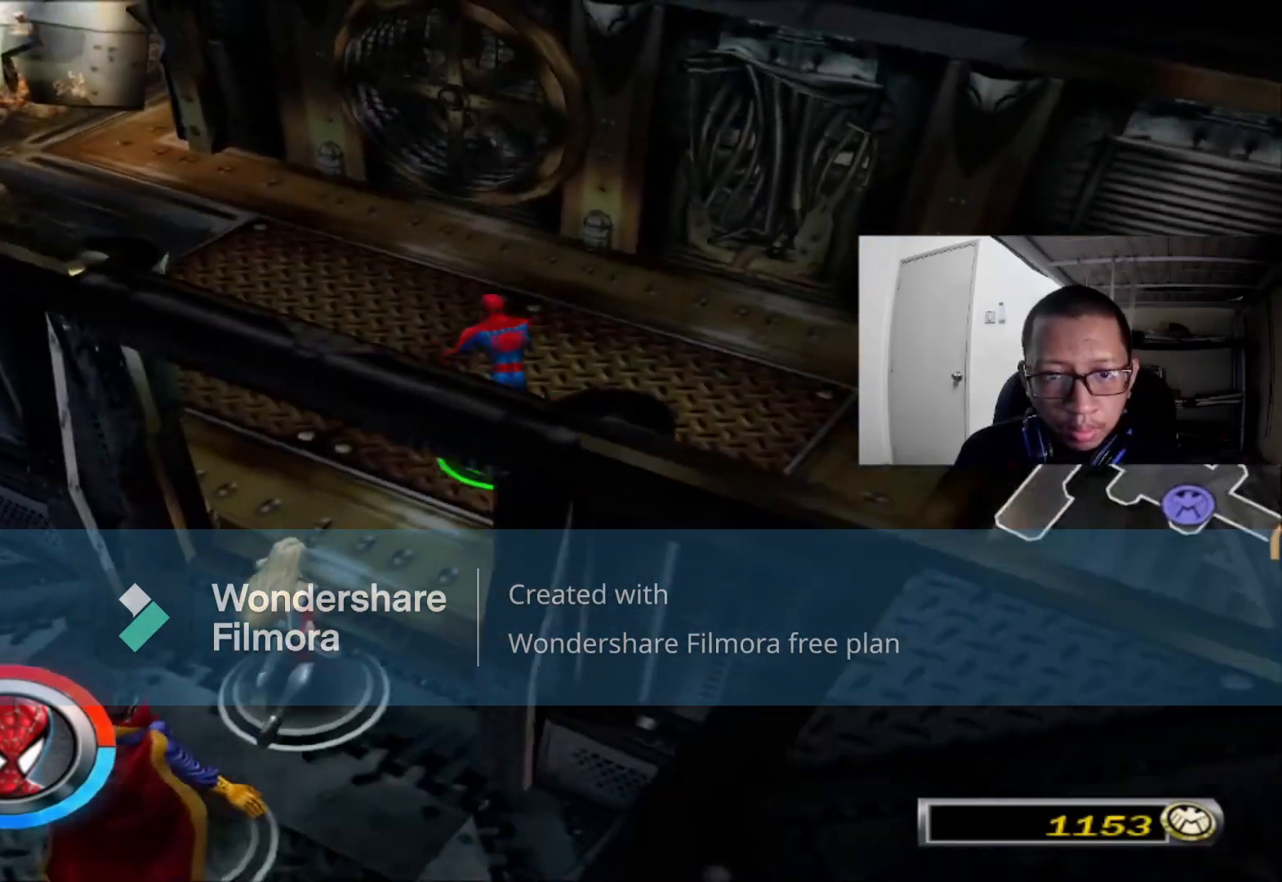
{"dt_ms": 1000, "buttons": [], "left_stick": "up", "right_stick": "left"}
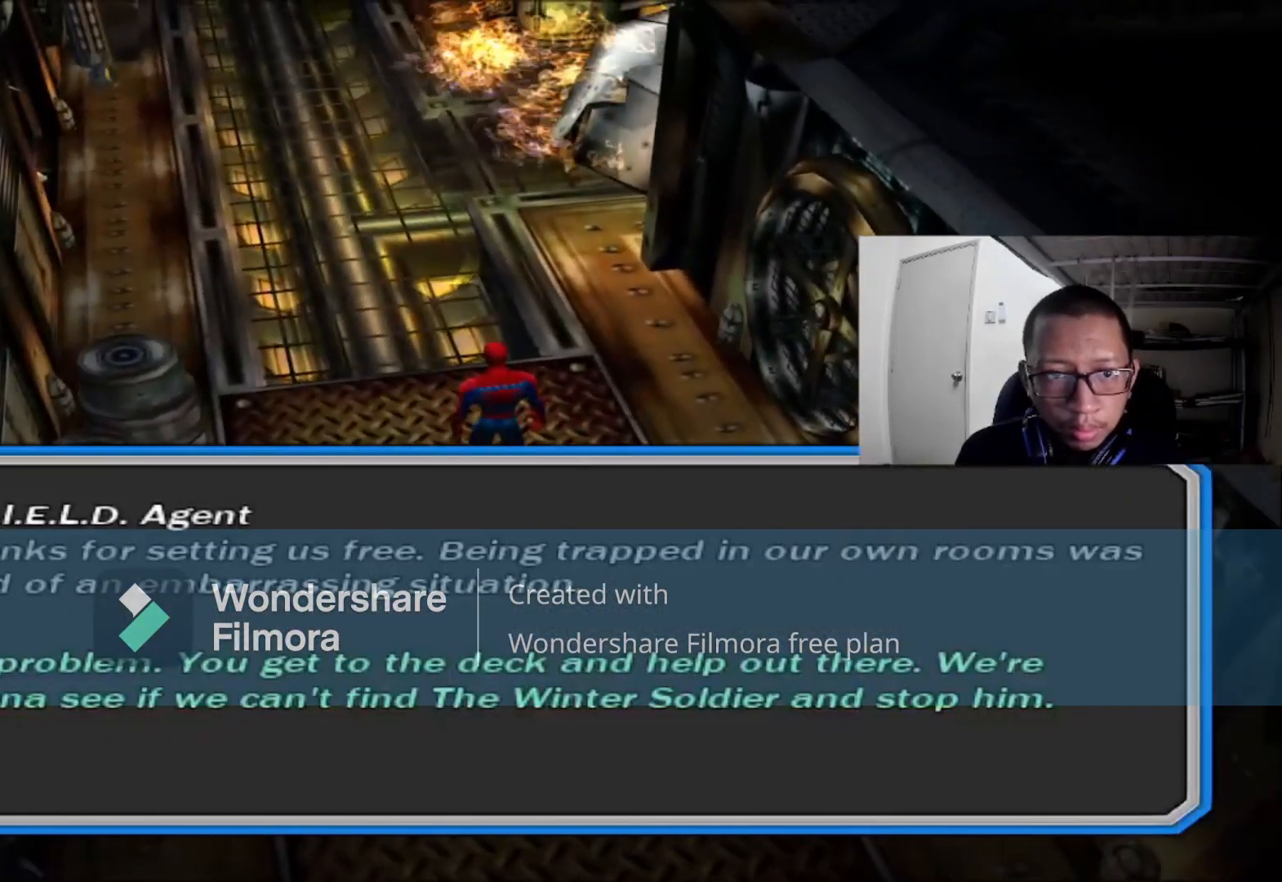
{"dt_ms": 480, "buttons": [], "left_stick": "center", "right_stick": "center", "events": [[160, "right_stick", "center"], [320, "left_stick", "center"]]}
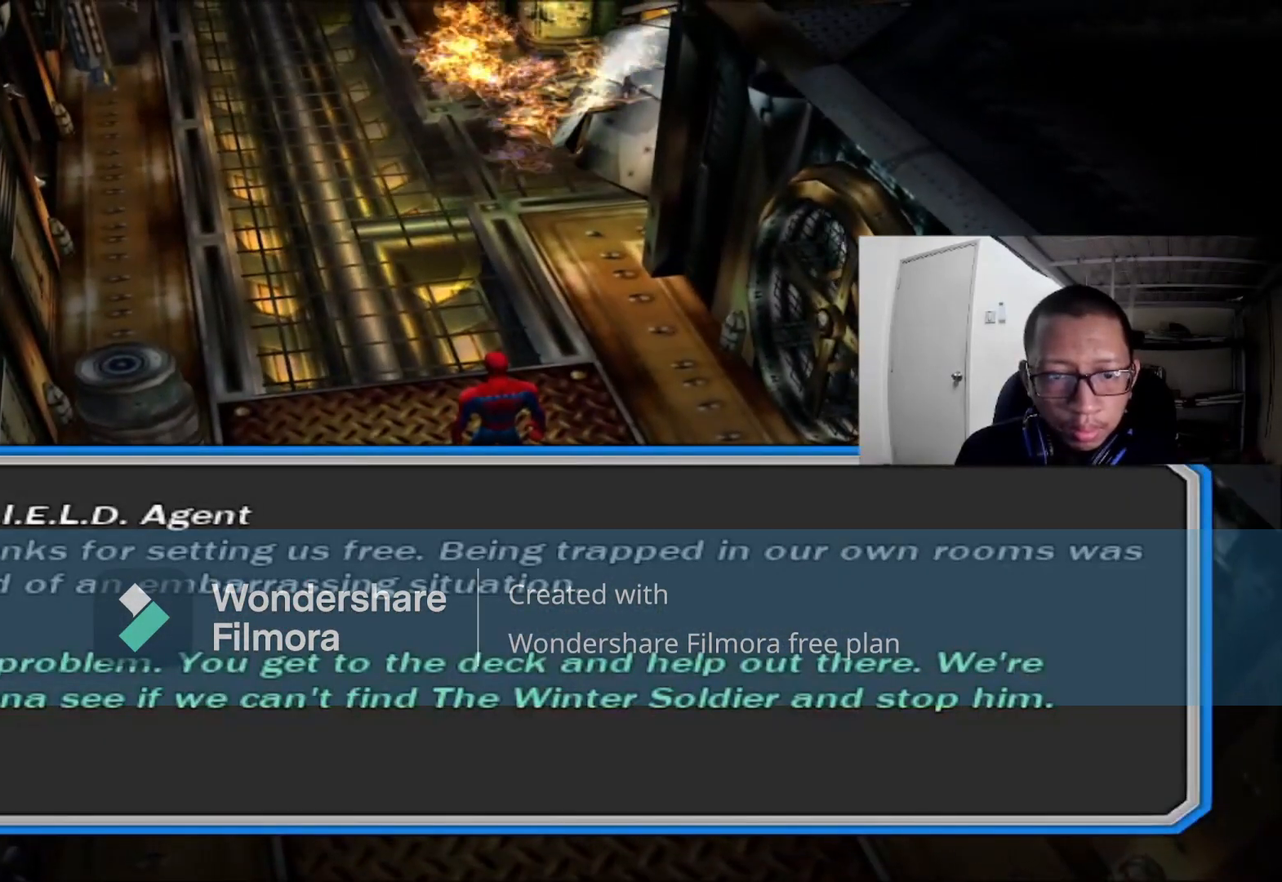
{"dt_ms": 520, "buttons": [], "left_stick": "center", "right_stick": "center", "events": []}
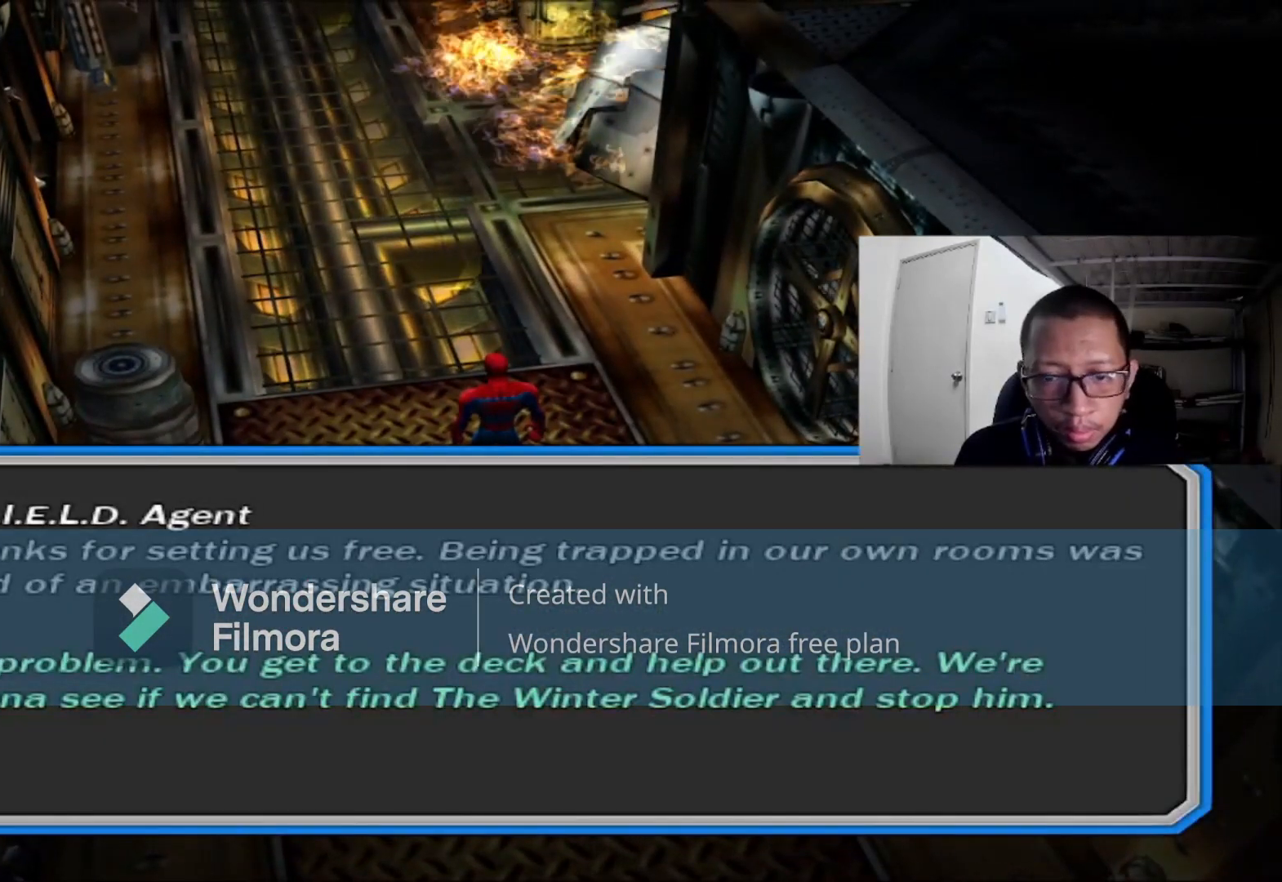
{"dt_ms": 480, "buttons": [], "left_stick": "center", "right_stick": "center", "events": []}